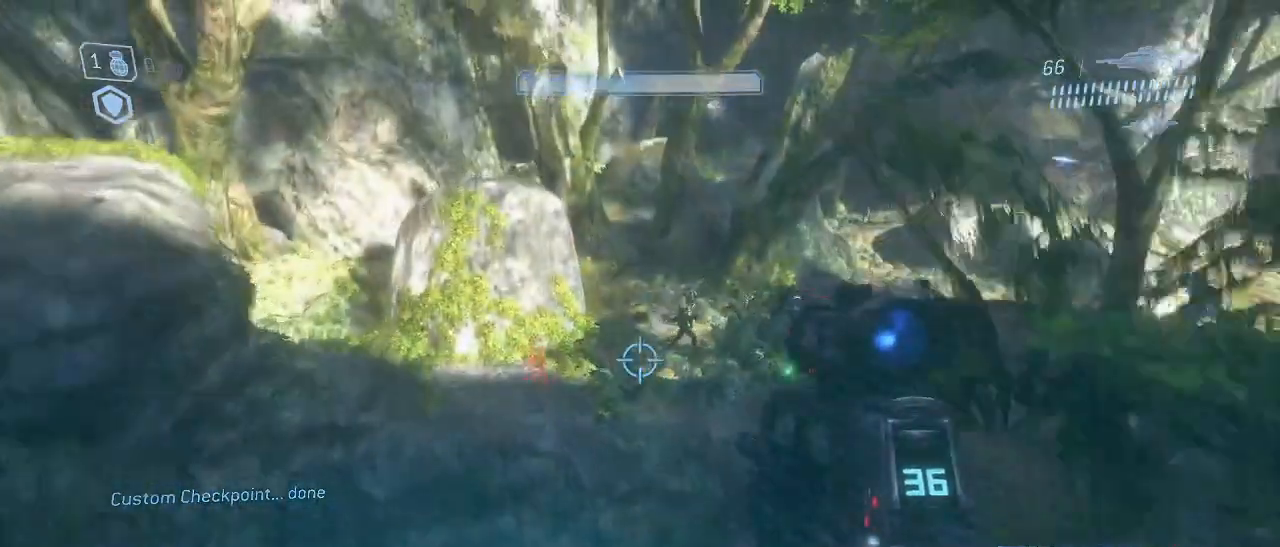
Gameplay with keyboard and mouse; each line is a JSON object with the keys and mouse buttons held at the frame after it. "events" lists presses ("down") and releases ("up") of "1", "2", "3", "4", "5", "a", "alt", "c", "d", "e", "f", "g", "q", "r", "s", "shift", "space", "t", "tab", "v", "w", "x", "z", "mouse_left" and "mouse_right" between this image and that frame as [ms after this image, input, new state], when the widget could be followed in between. "mouse_left", "mouse_right" = the "left", "right" buttons of the "mouse" list. No other keys are recorded. Not read: mouse_move other_keys.
{"keys": ["w"], "mouse": [], "events": []}
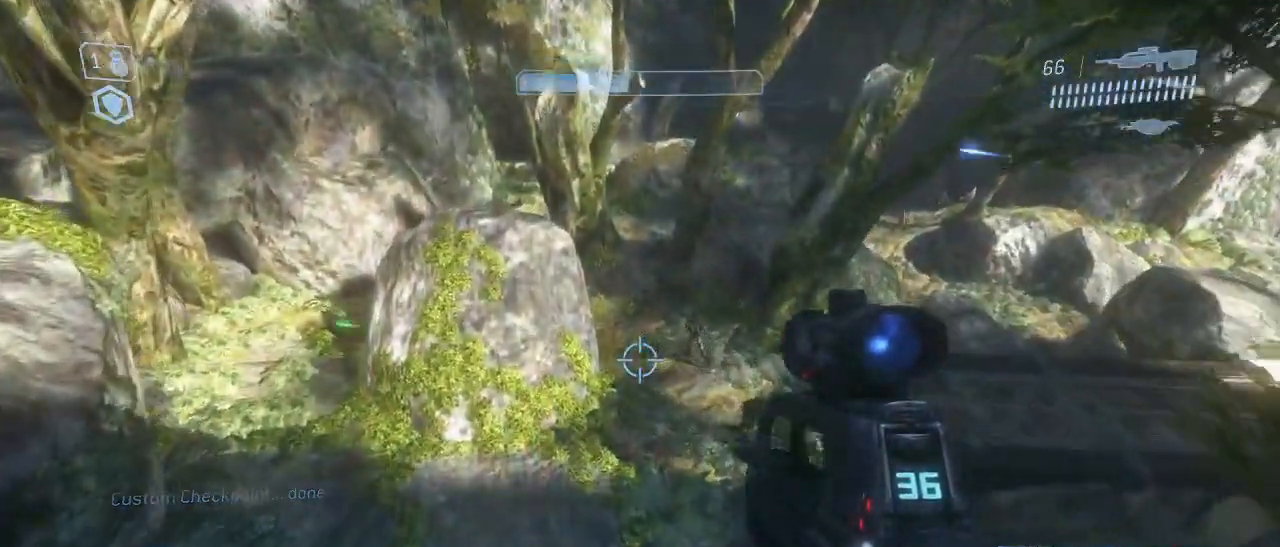
{"keys": ["w"], "mouse": [], "events": []}
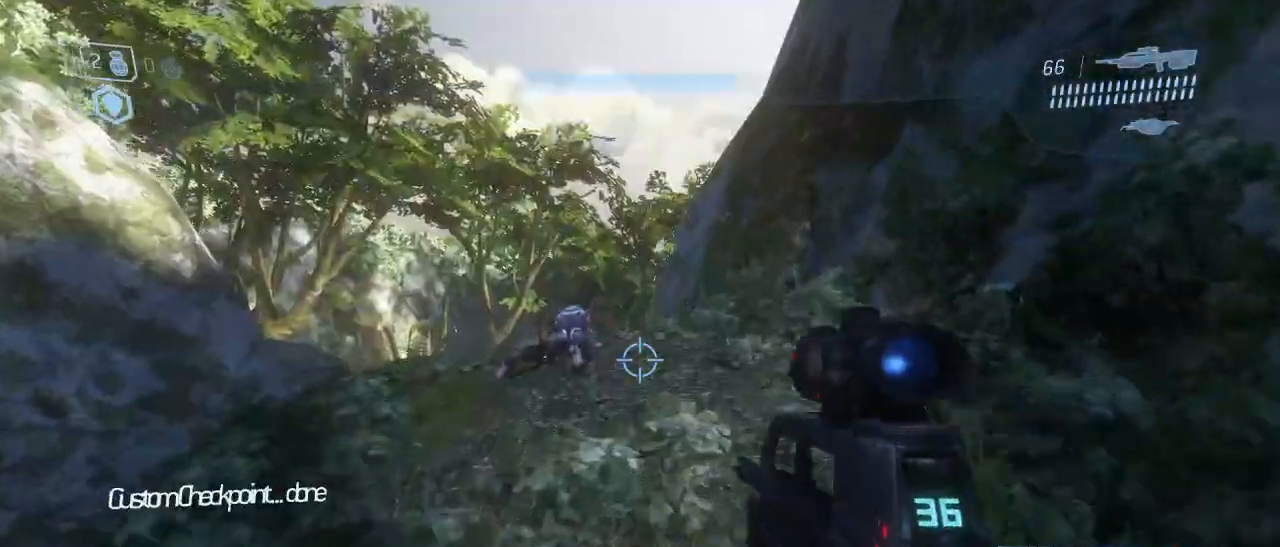
{"keys": ["w"], "mouse": [], "events": []}
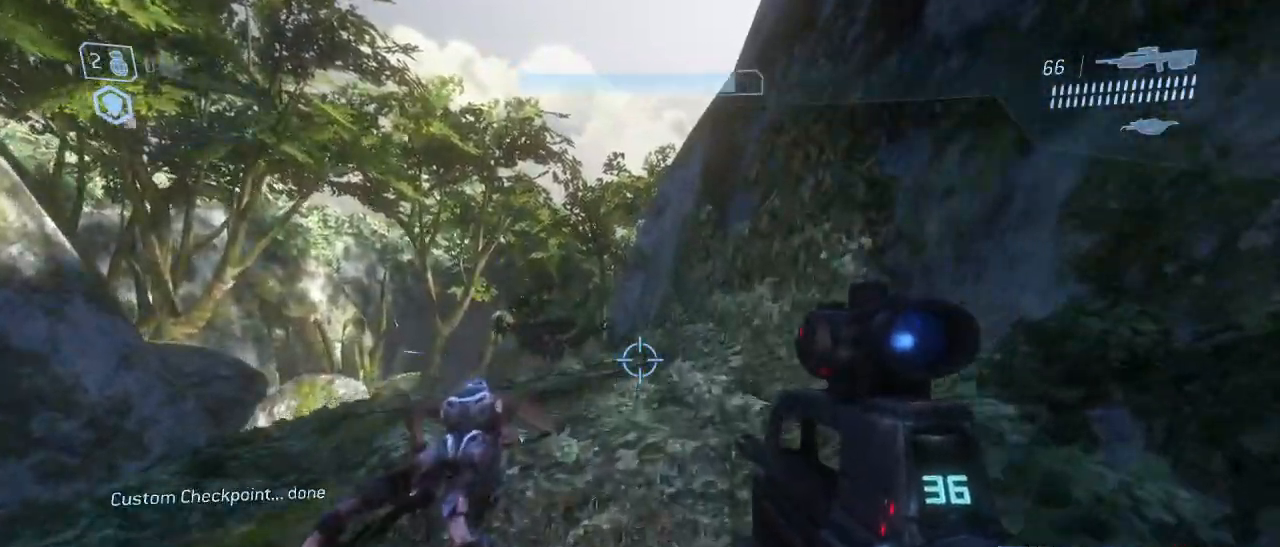
{"keys": ["w"], "mouse": [], "events": []}
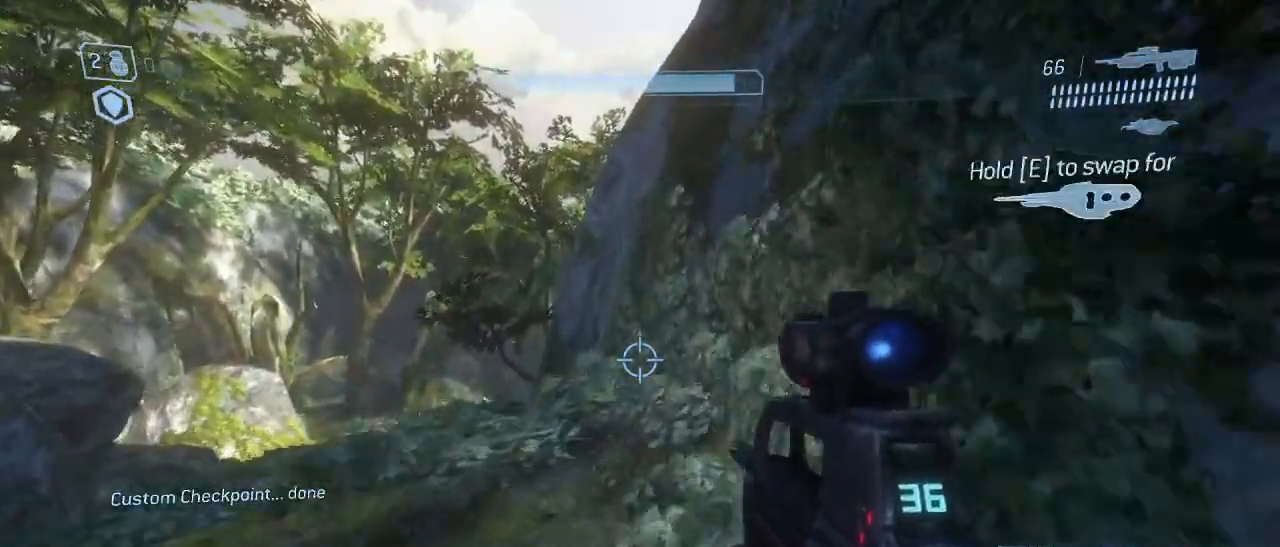
{"keys": ["w"], "mouse": [], "events": []}
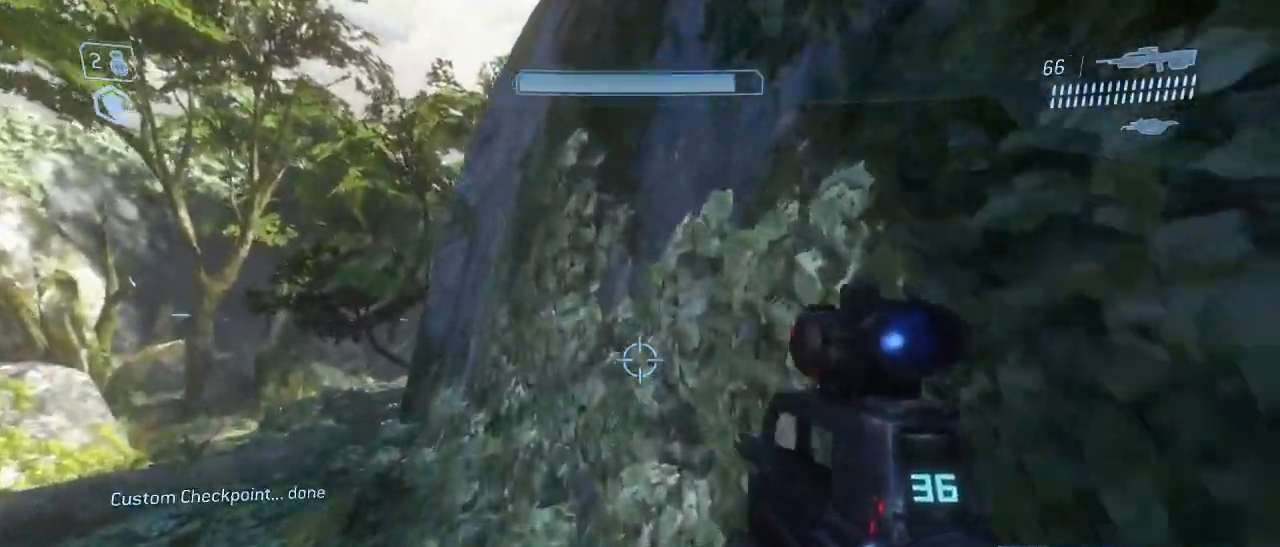
{"keys": ["d", "w"], "mouse": [], "events": [[67, "space", "down"], [167, "space", "up"], [350, "d", "down"]]}
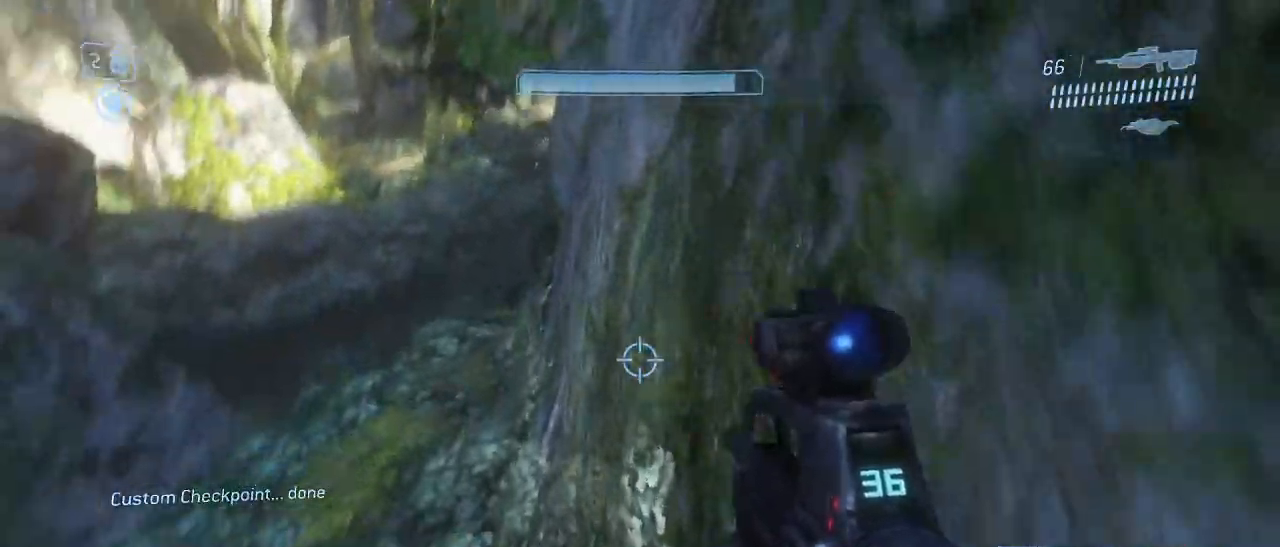
{"keys": ["w"], "mouse": [], "events": [[133, "d", "up"]]}
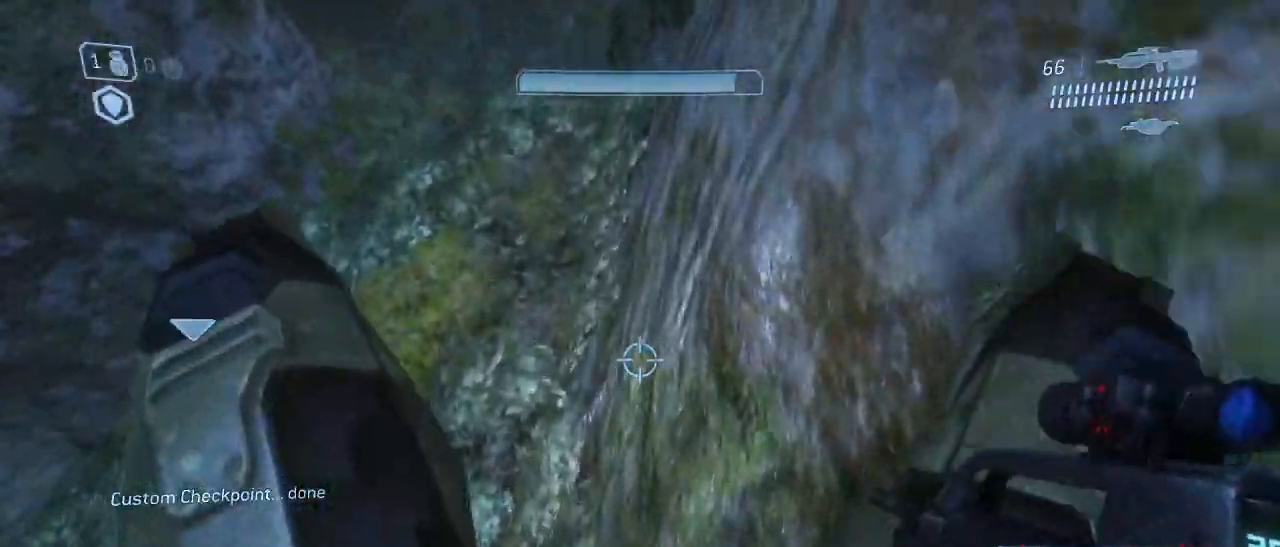
{"keys": ["shift", "w"], "mouse": [], "events": [[300, "shift", "down"]]}
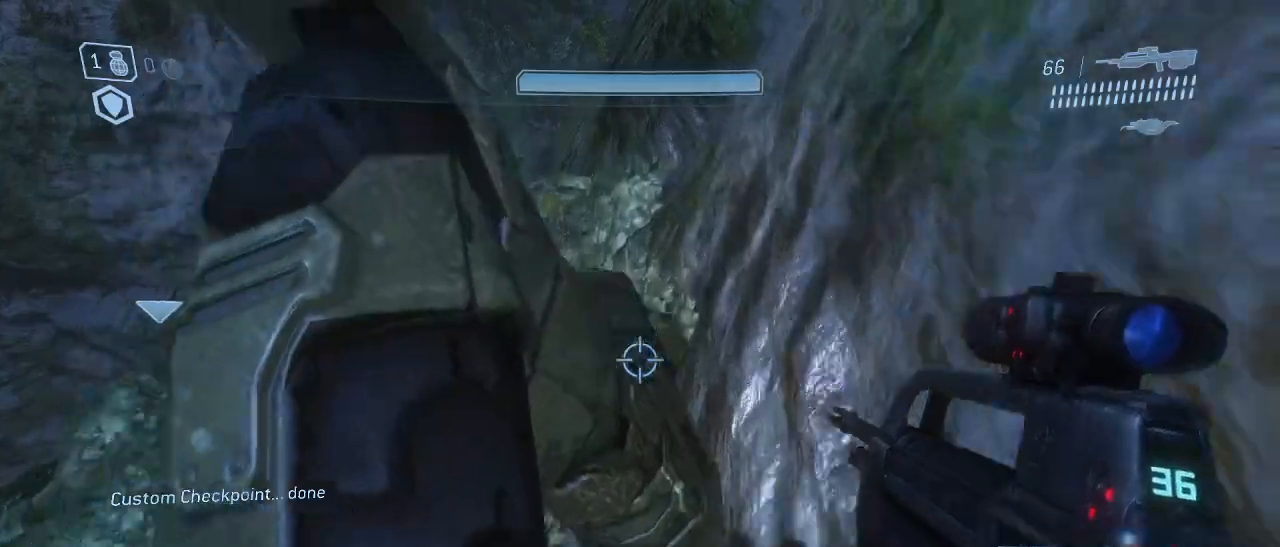
{"keys": ["space", "w"], "mouse": [], "events": [[350, "shift", "up"], [350, "space", "down"]]}
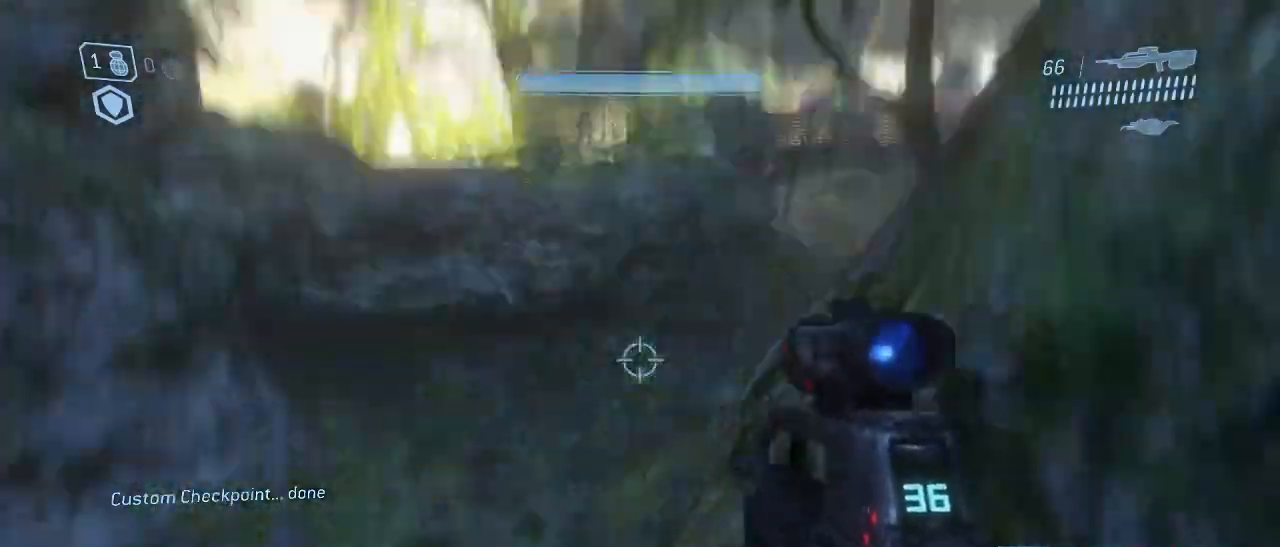
{"keys": ["w"], "mouse": [], "events": [[50, "space", "up"]]}
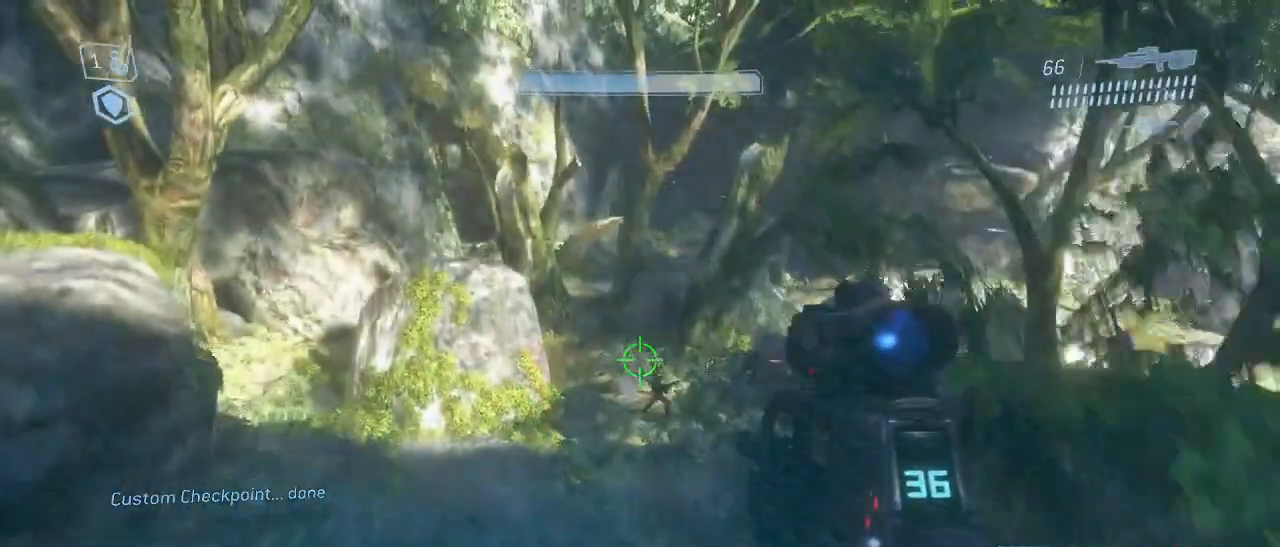
{"keys": ["d", "w"], "mouse": [], "events": [[433, "d", "down"]]}
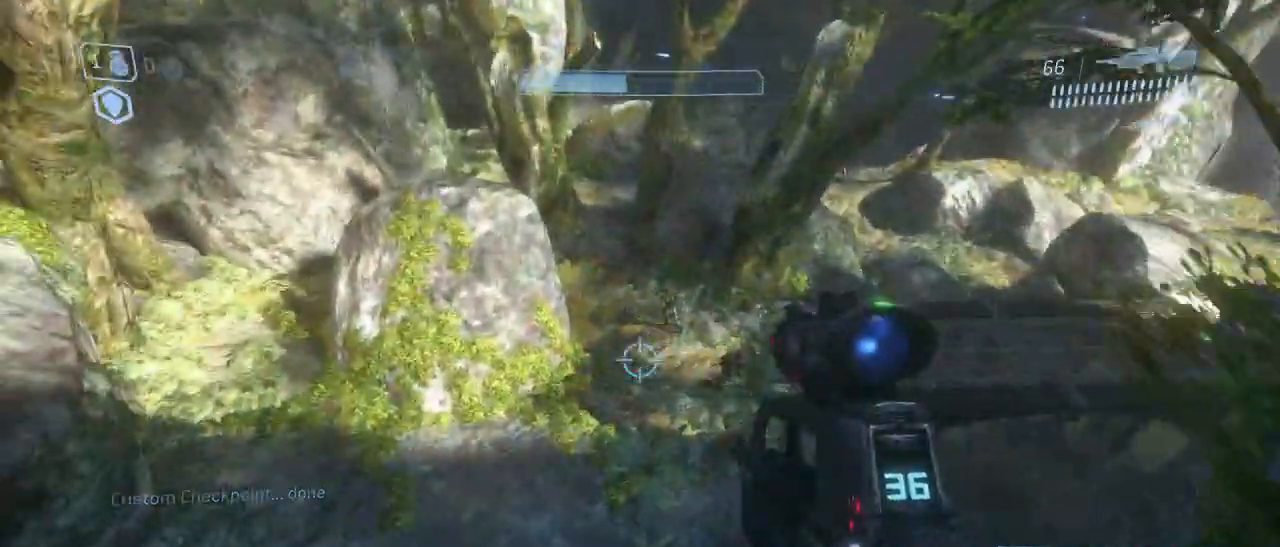
{"keys": ["w"], "mouse": [], "events": [[350, "d", "up"]]}
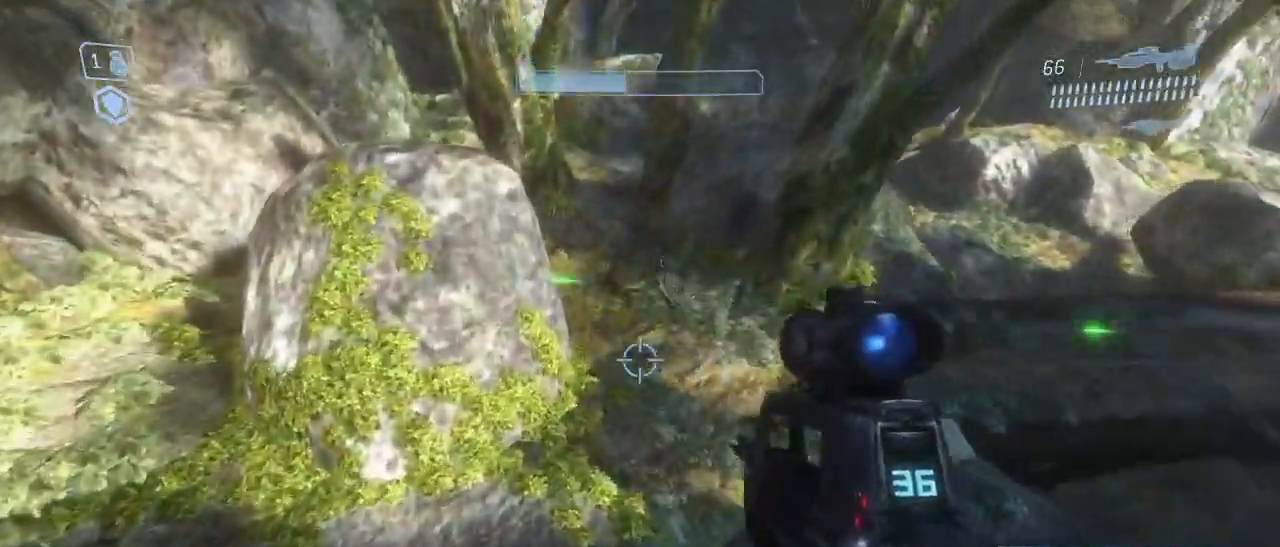
{"keys": ["shift", "w"], "mouse": [], "events": [[133, "shift", "down"]]}
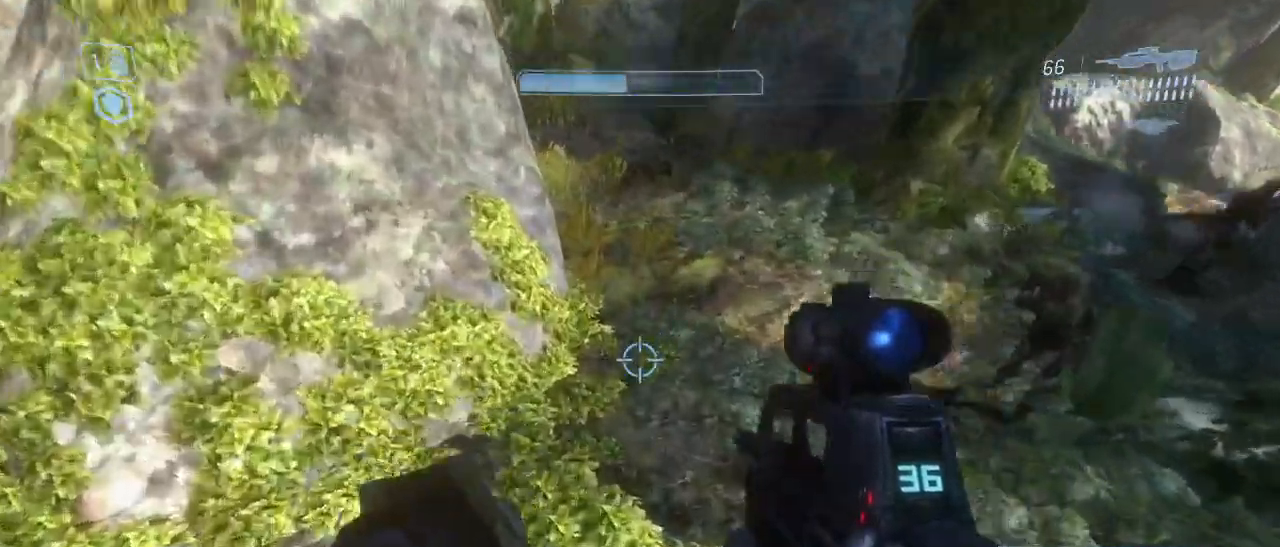
{"keys": ["w"], "mouse": [], "events": [[100, "shift", "up"], [100, "space", "down"], [250, "space", "up"]]}
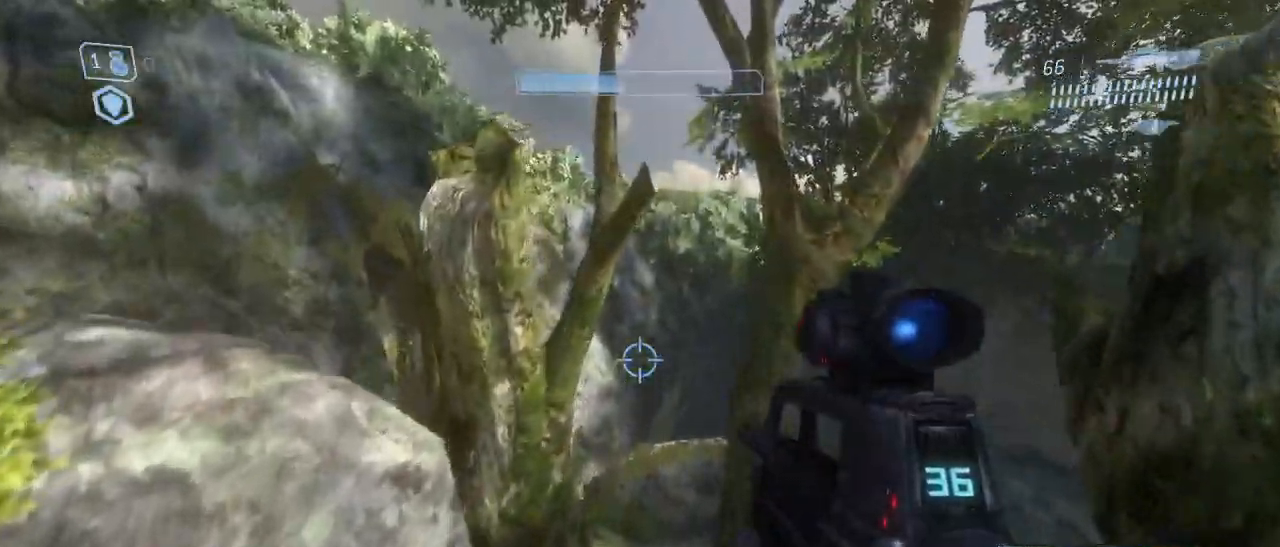
{"keys": ["w"], "mouse": [], "events": []}
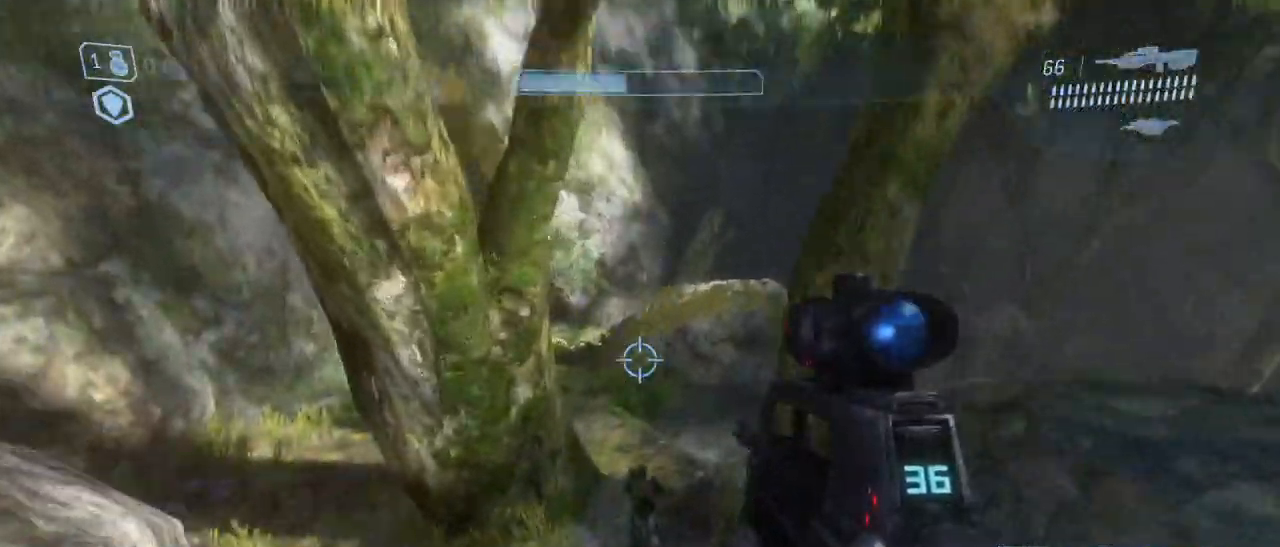
{"keys": ["w"], "mouse": [], "events": []}
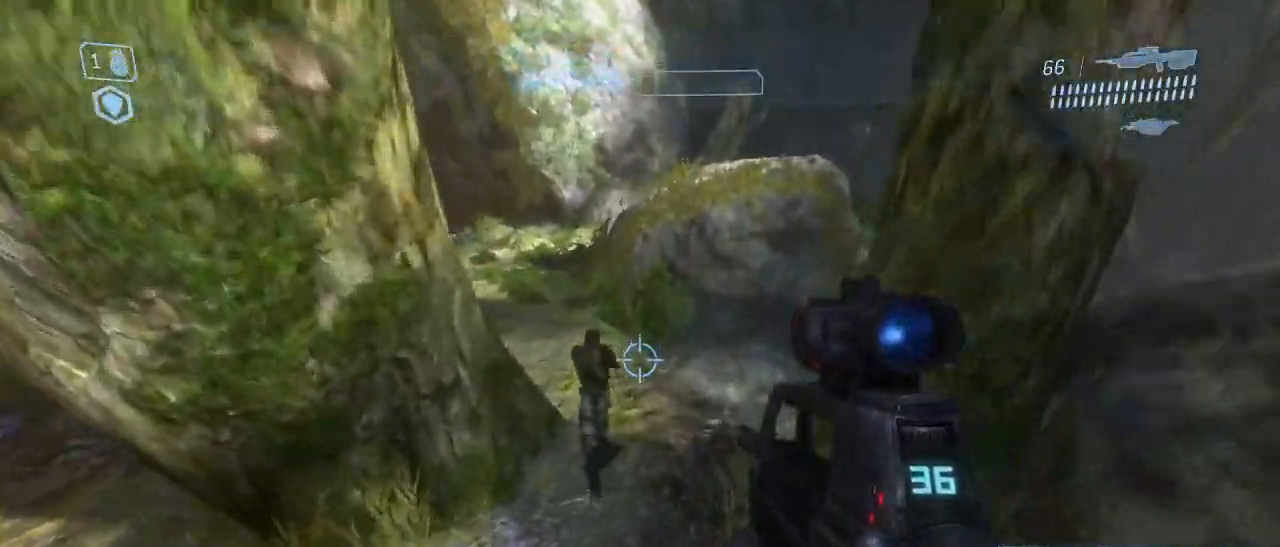
{"keys": ["w"], "mouse": [], "events": []}
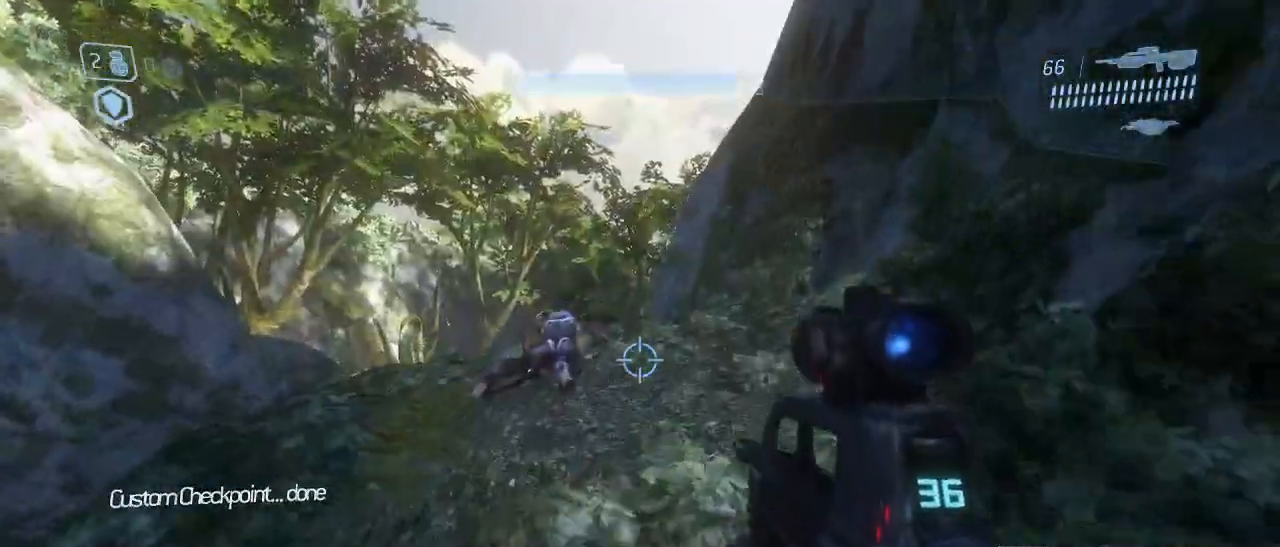
{"keys": ["w"], "mouse": [], "events": []}
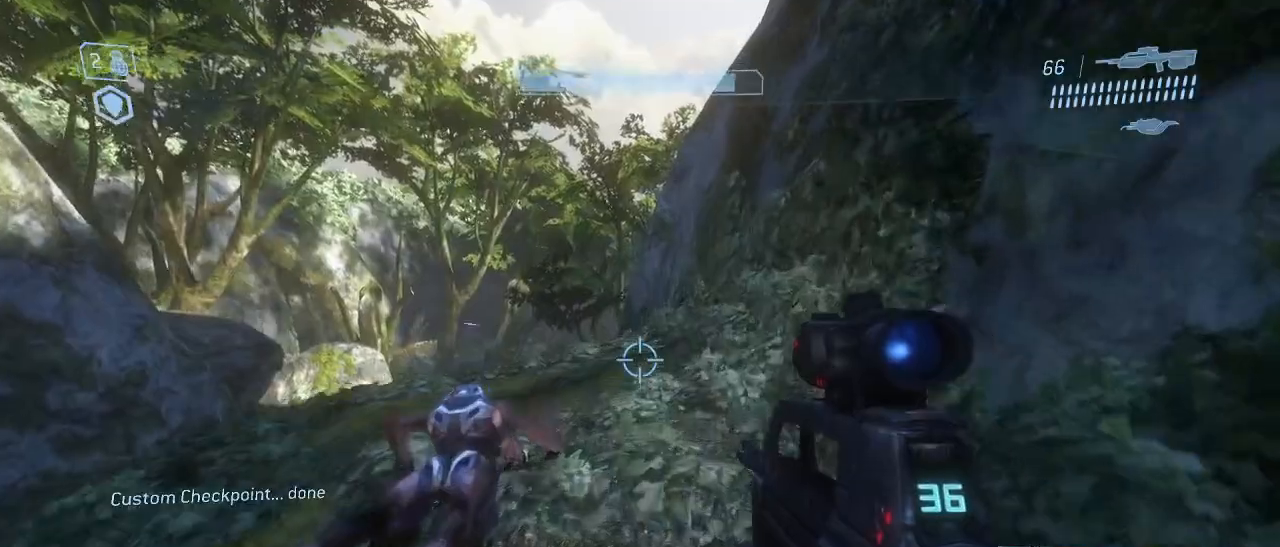
{"keys": ["w"], "mouse": [], "events": []}
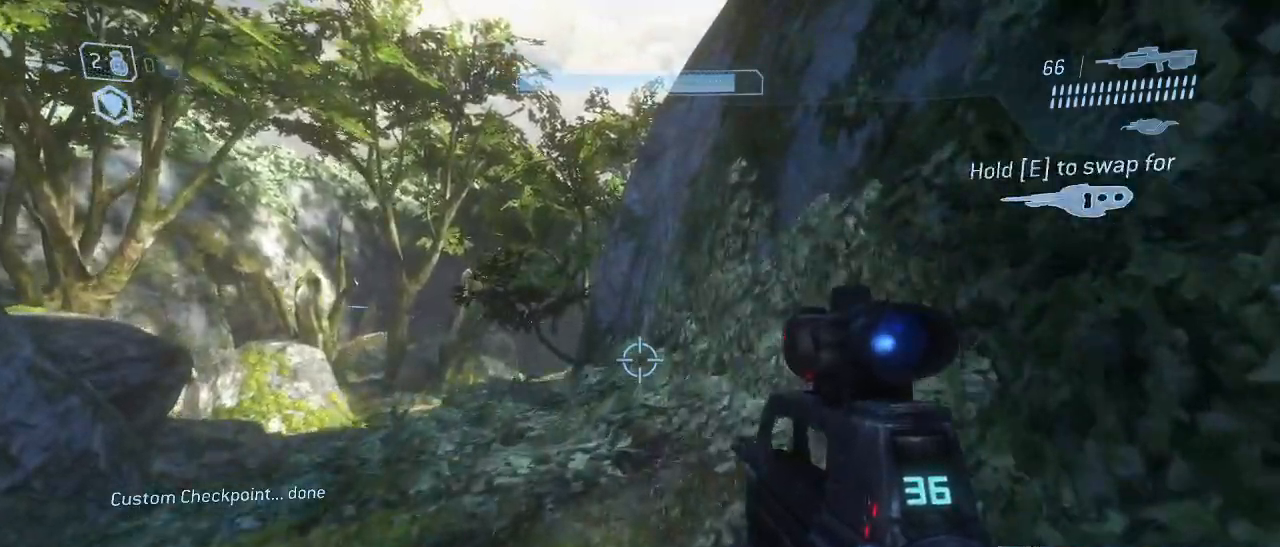
{"keys": ["space", "w"], "mouse": [], "events": [[483, "space", "down"]]}
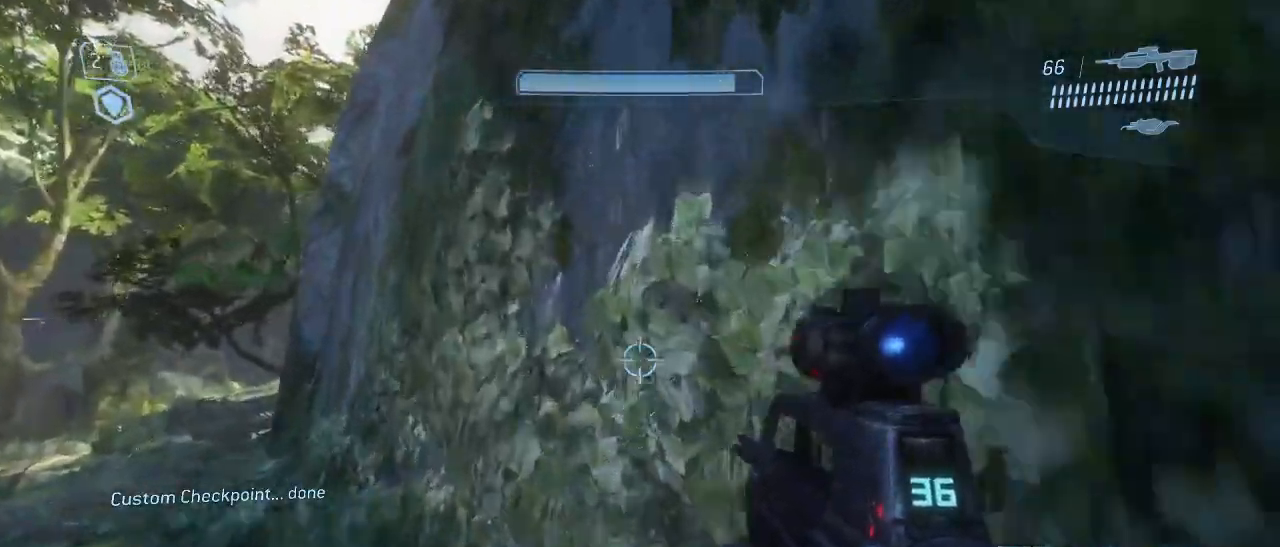
{"keys": ["w"], "mouse": [], "events": [[83, "space", "up"]]}
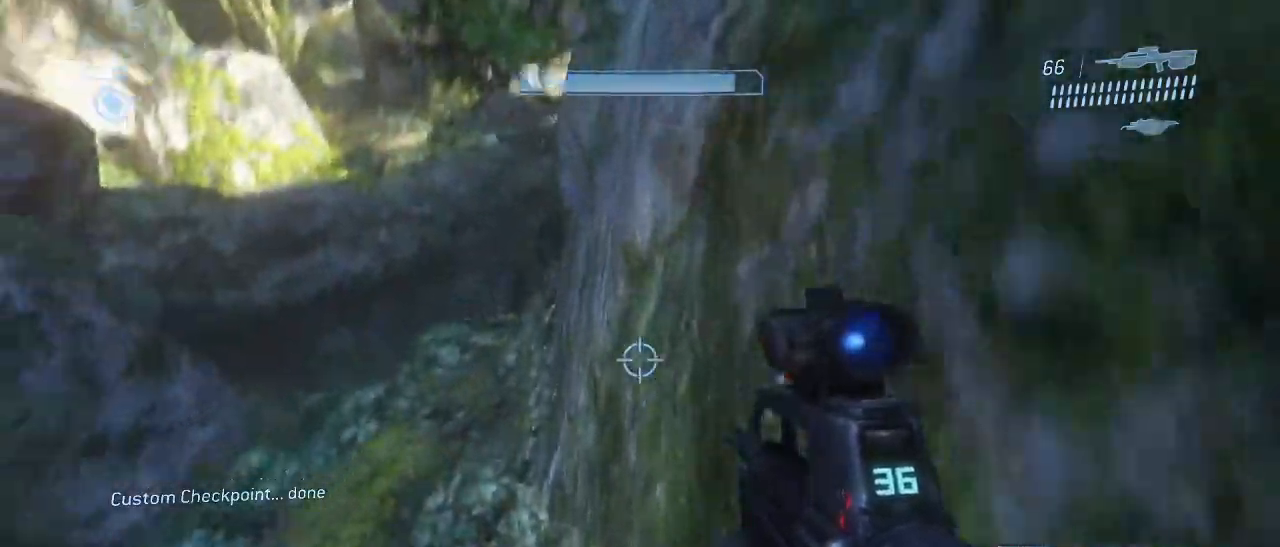
{"keys": ["w"], "mouse": [], "events": []}
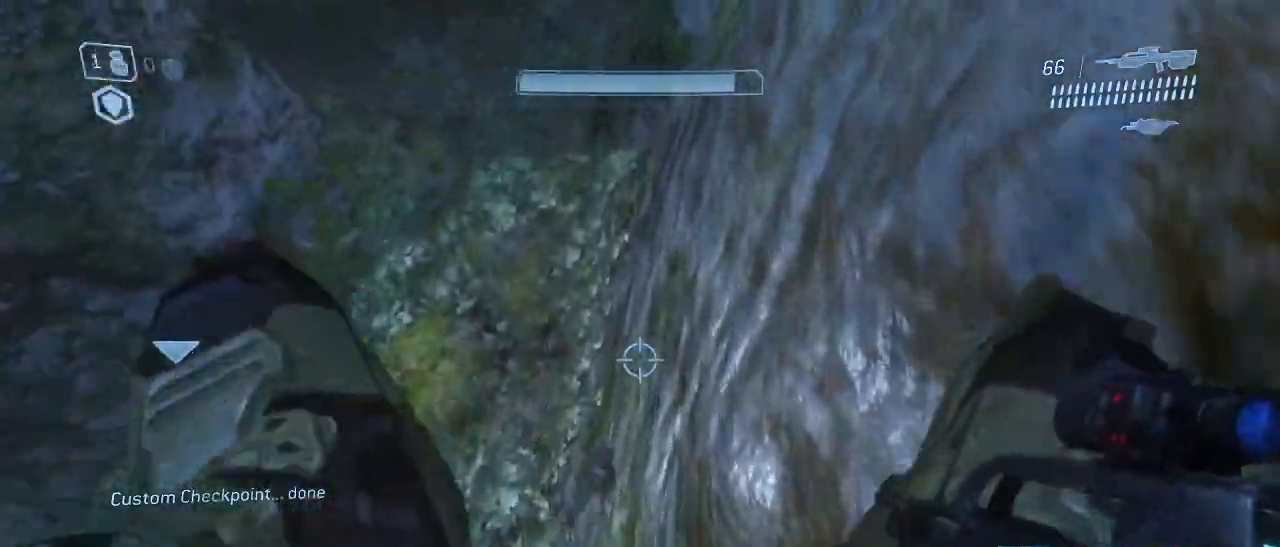
{"keys": ["shift", "w"], "mouse": [], "events": [[200, "shift", "down"]]}
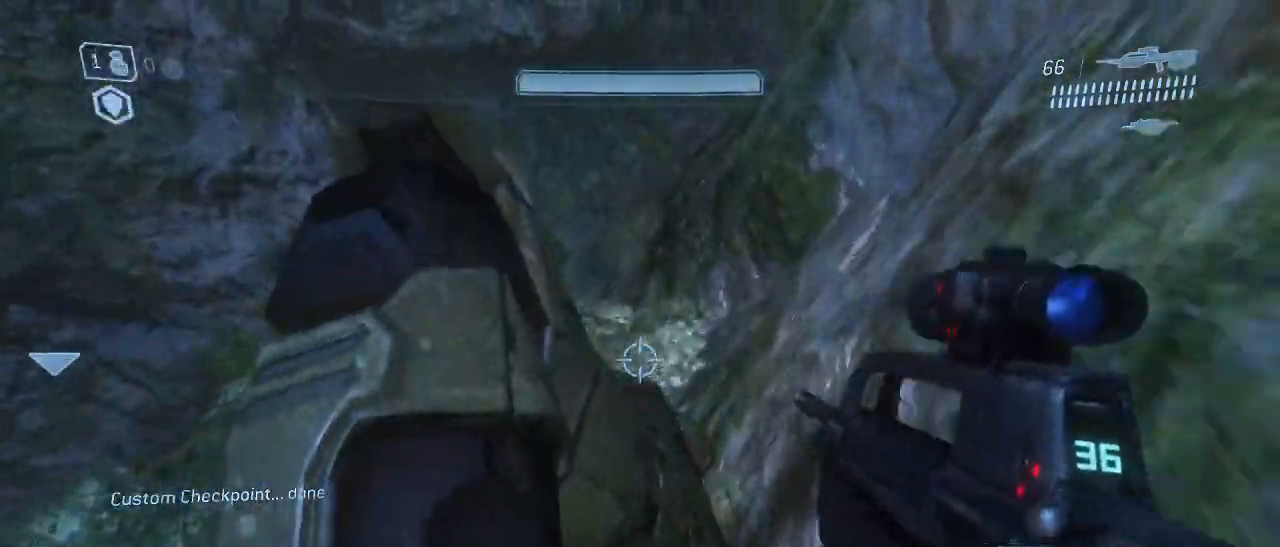
{"keys": ["w"], "mouse": [], "events": [[317, "shift", "up"], [317, "space", "down"], [500, "space", "up"]]}
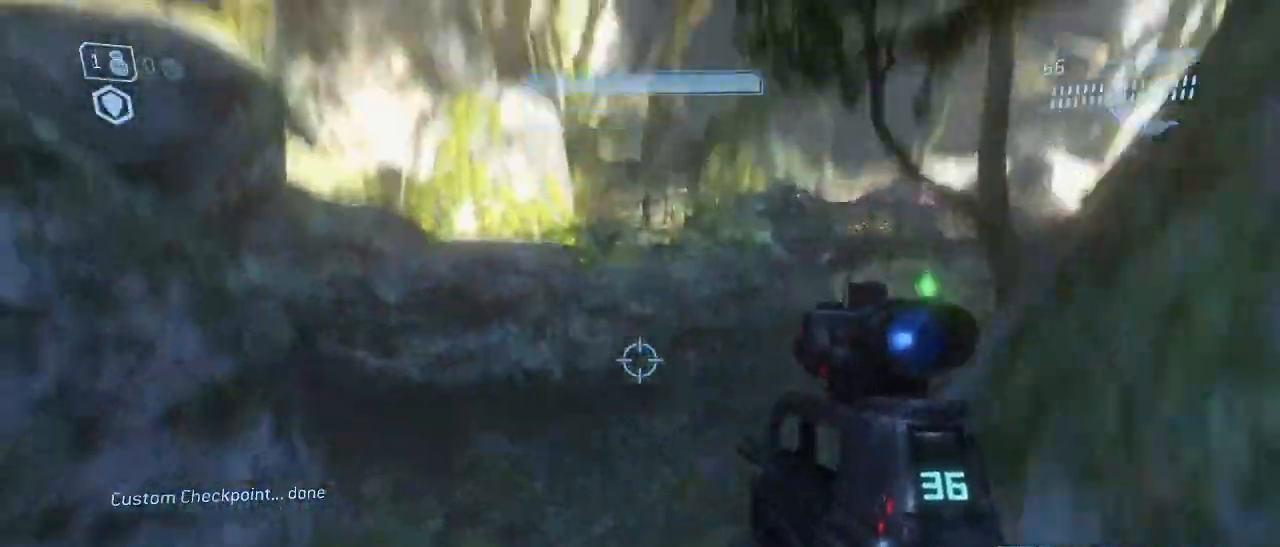
{"keys": ["w"], "mouse": [], "events": []}
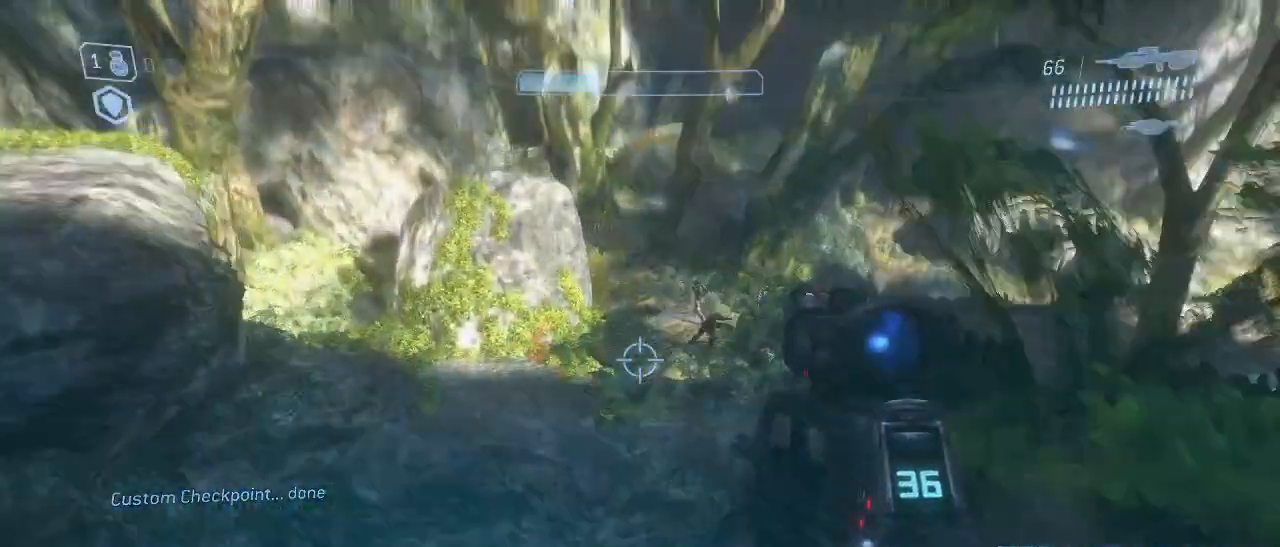
{"keys": ["w"], "mouse": [], "events": []}
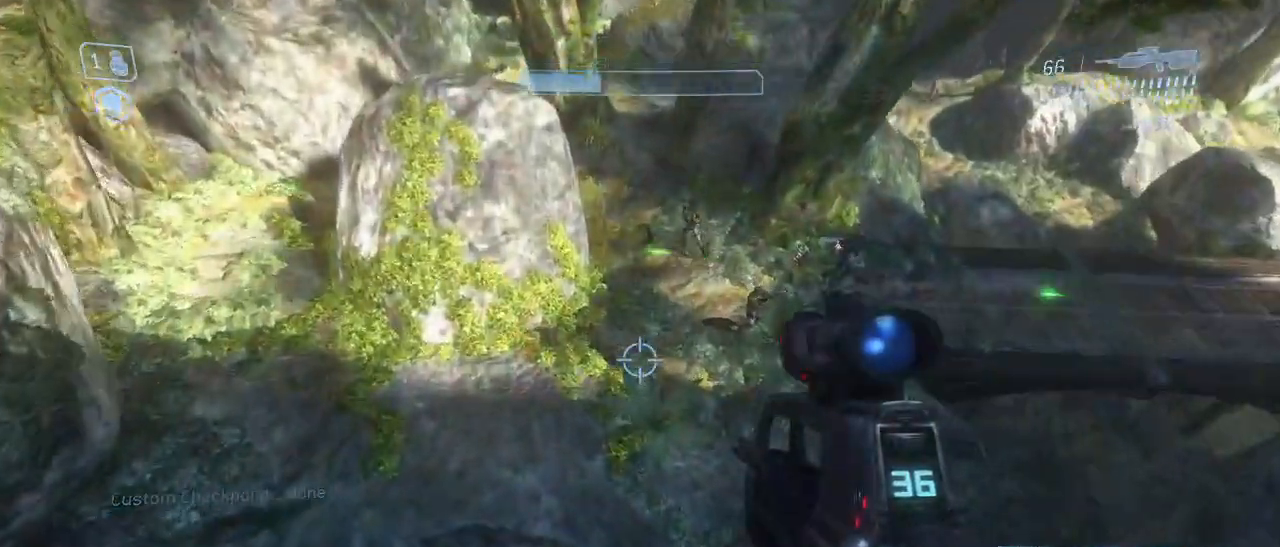
{"keys": ["w"], "mouse": [], "events": []}
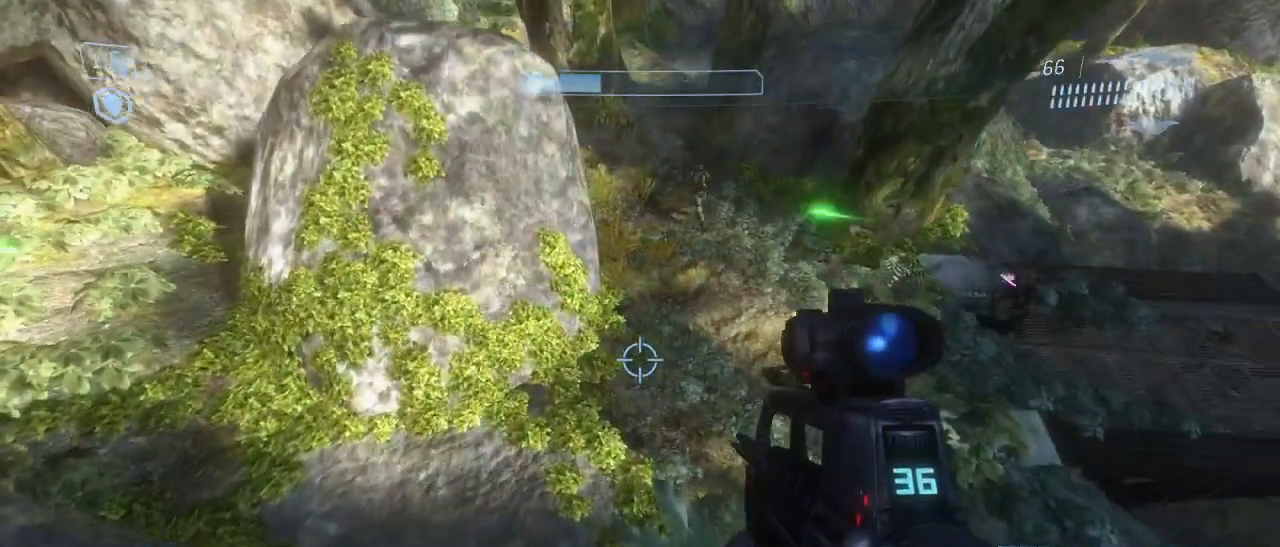
{"keys": ["shift", "w"], "mouse": [], "events": [[100, "shift", "down"]]}
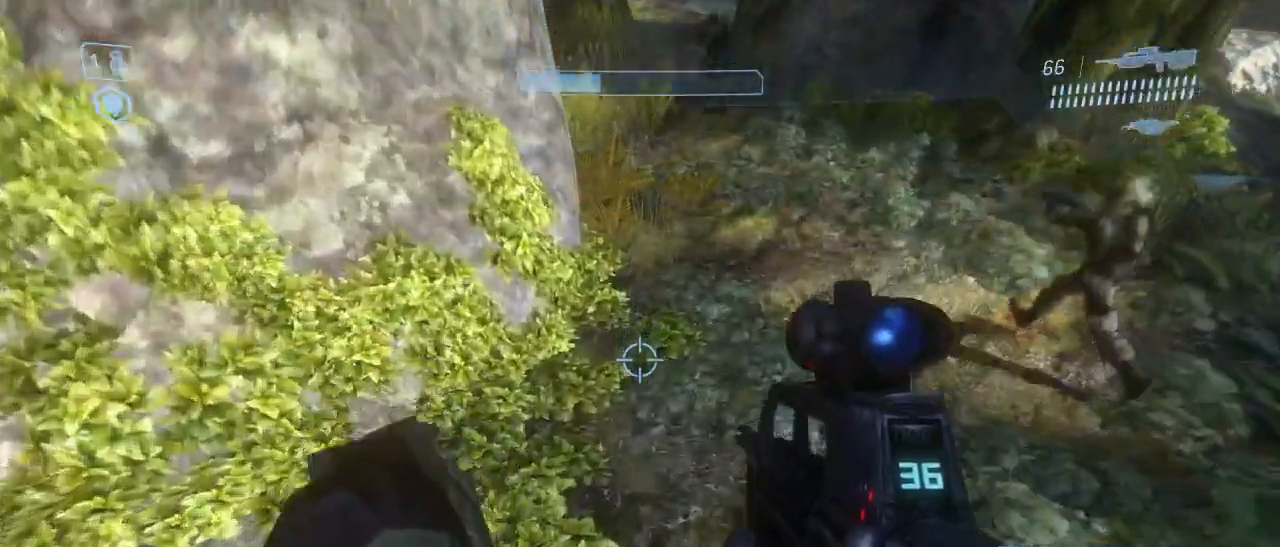
{"keys": ["w"], "mouse": [], "events": [[67, "space", "down"], [100, "shift", "up"], [200, "space", "up"]]}